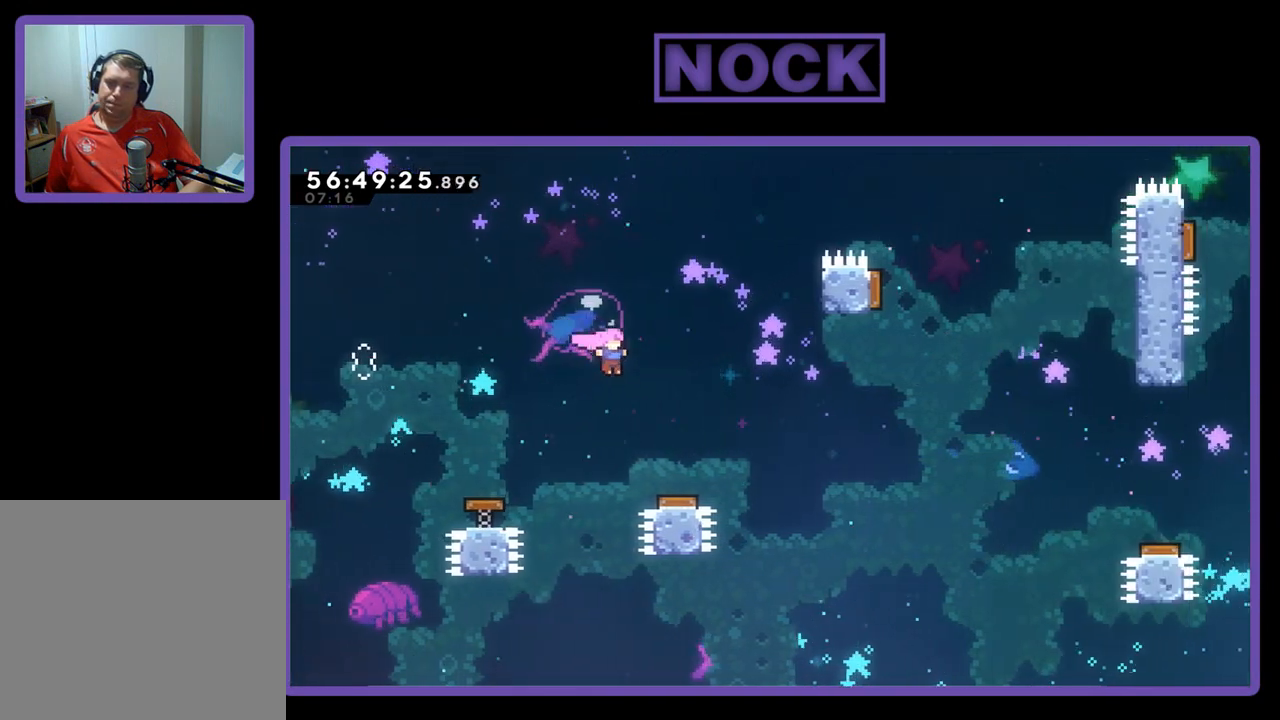
Gameplay with a controller (PlayStation layout); each line is a JSON object with the inputs held at the frame after it. "events" lists button and stick changes between this image and that frame as [ms after this image, input, new state], when the widget could be followed in between. Not read: left_stick.
{"buttons": ["R2", "DPAD_UP", "DPAD_RIGHT"], "right_stick": "center", "events": [[33, "DPAD_UP", "down"]]}
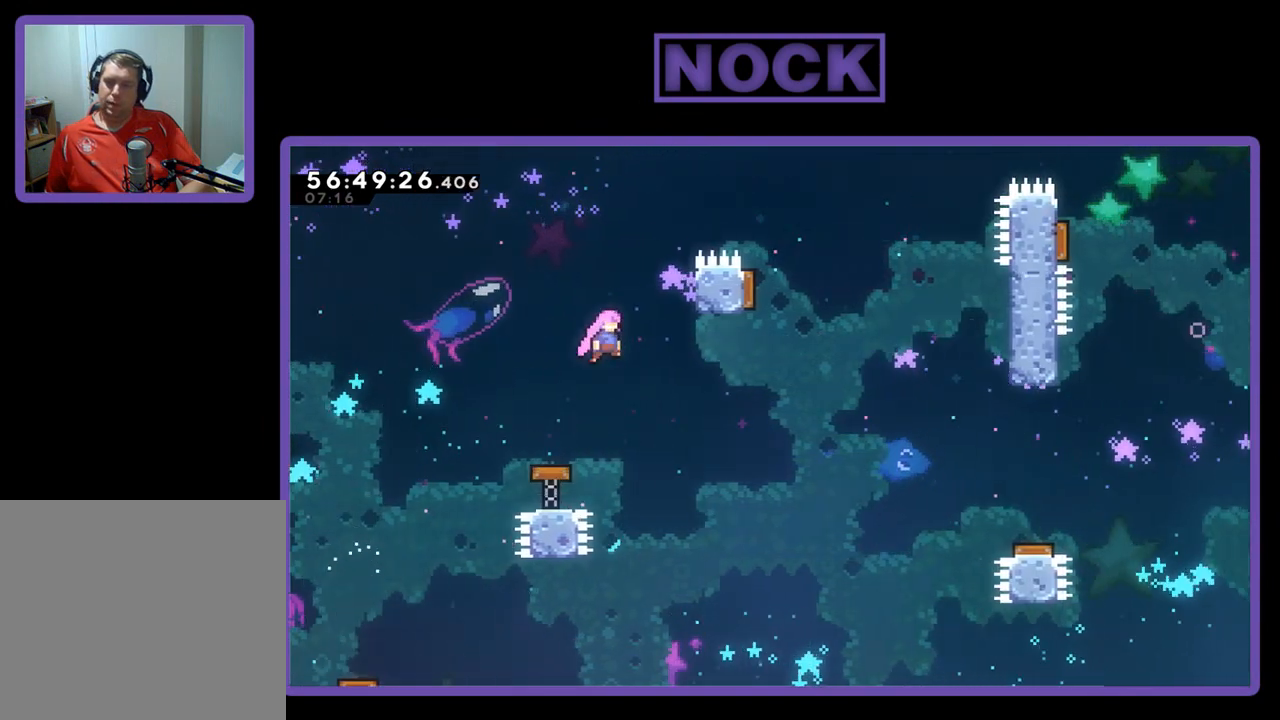
{"buttons": ["R2", "DPAD_UP", "DPAD_RIGHT"], "right_stick": "center", "events": []}
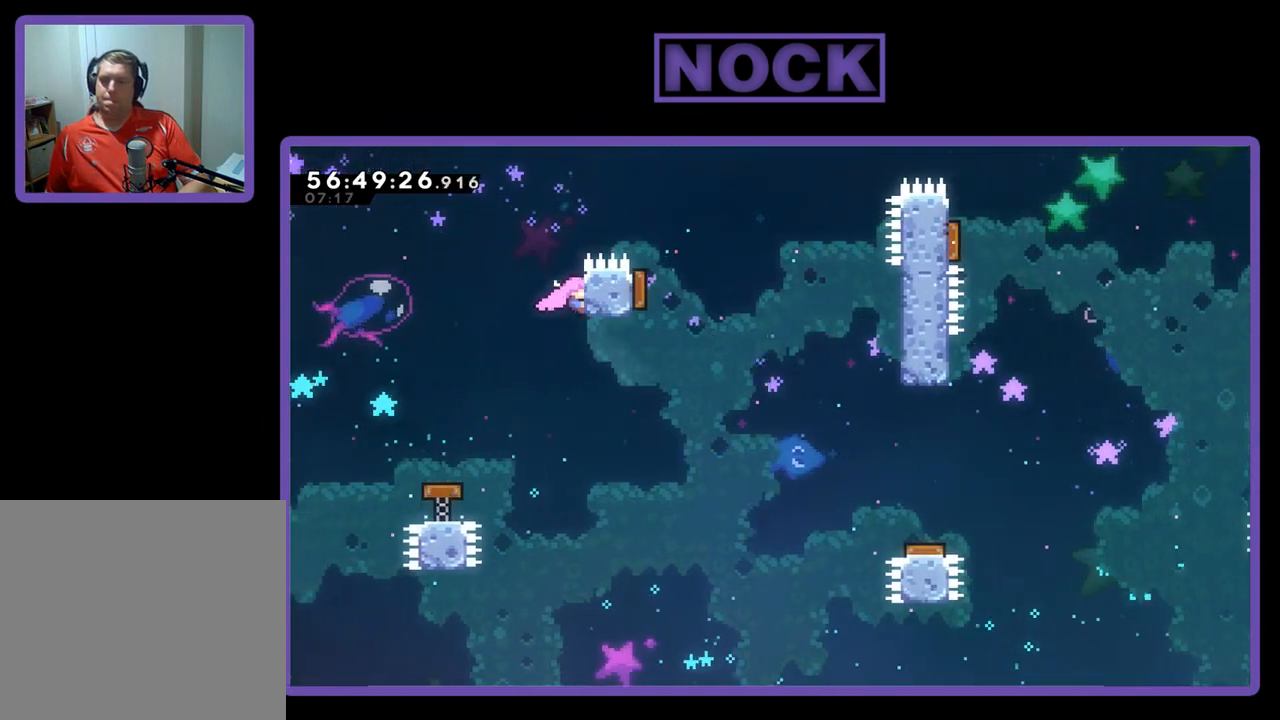
{"buttons": ["R2"], "right_stick": "center", "events": [[200, "DPAD_RIGHT", "up"], [233, "DPAD_UP", "up"]]}
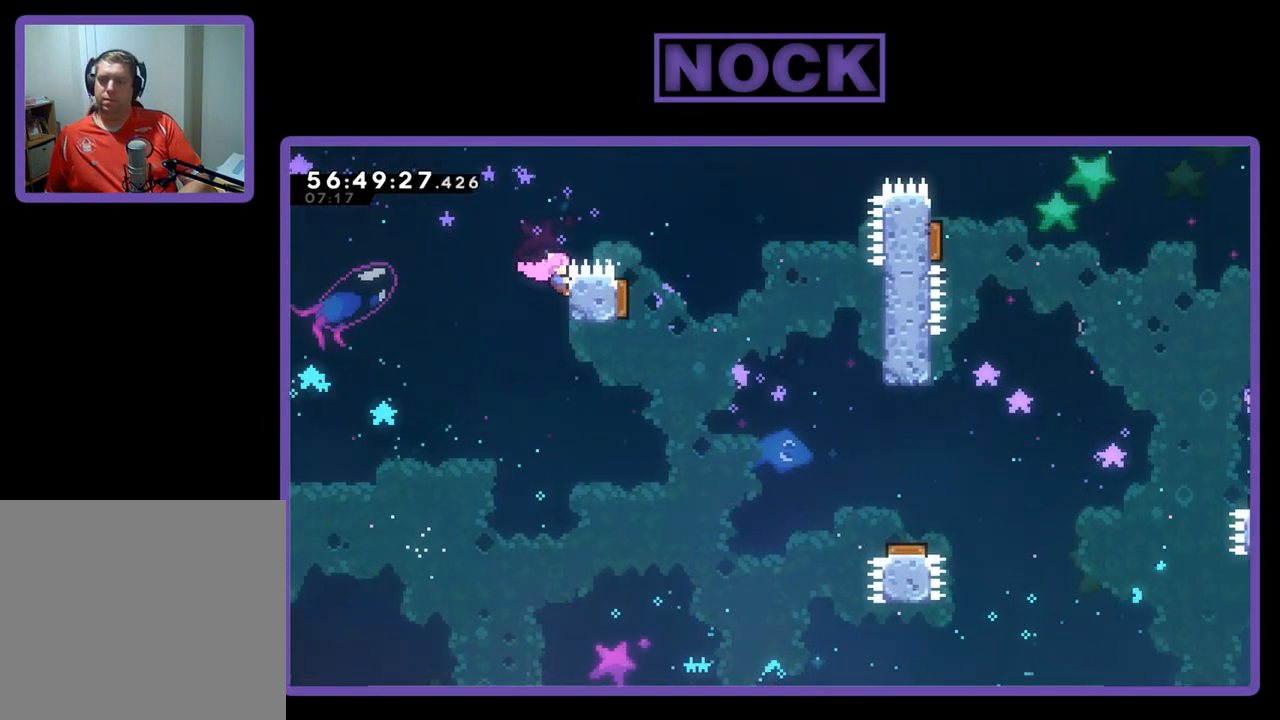
{"buttons": ["CROSS", "R2", "DPAD_RIGHT"], "right_stick": "center", "events": [[133, "DPAD_RIGHT", "down"], [200, "CROSS", "down"]]}
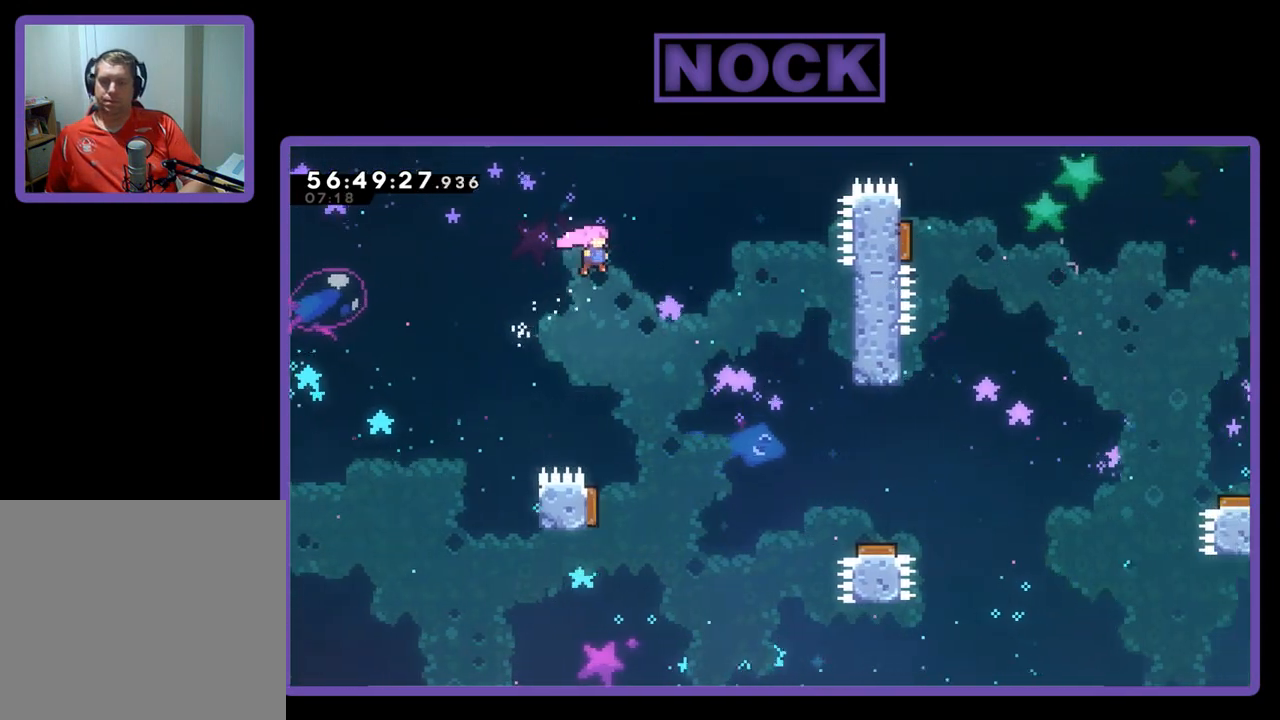
{"buttons": ["CROSS", "R2", "DPAD_UP", "DPAD_RIGHT"], "right_stick": "center", "events": [[267, "DPAD_UP", "down"]]}
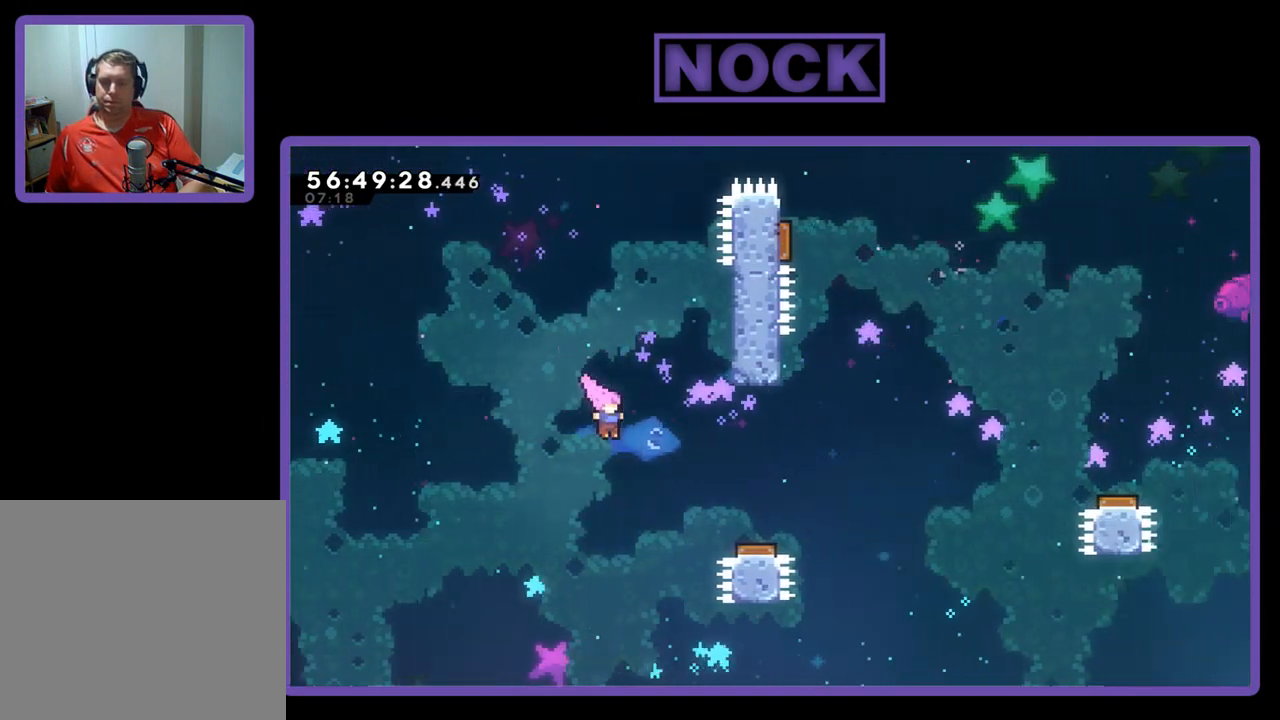
{"buttons": ["R2"], "right_stick": "center", "events": [[100, "CROSS", "up"], [200, "CIRCLE", "down"], [333, "CIRCLE", "up"], [367, "DPAD_UP", "up"], [400, "DPAD_RIGHT", "up"]]}
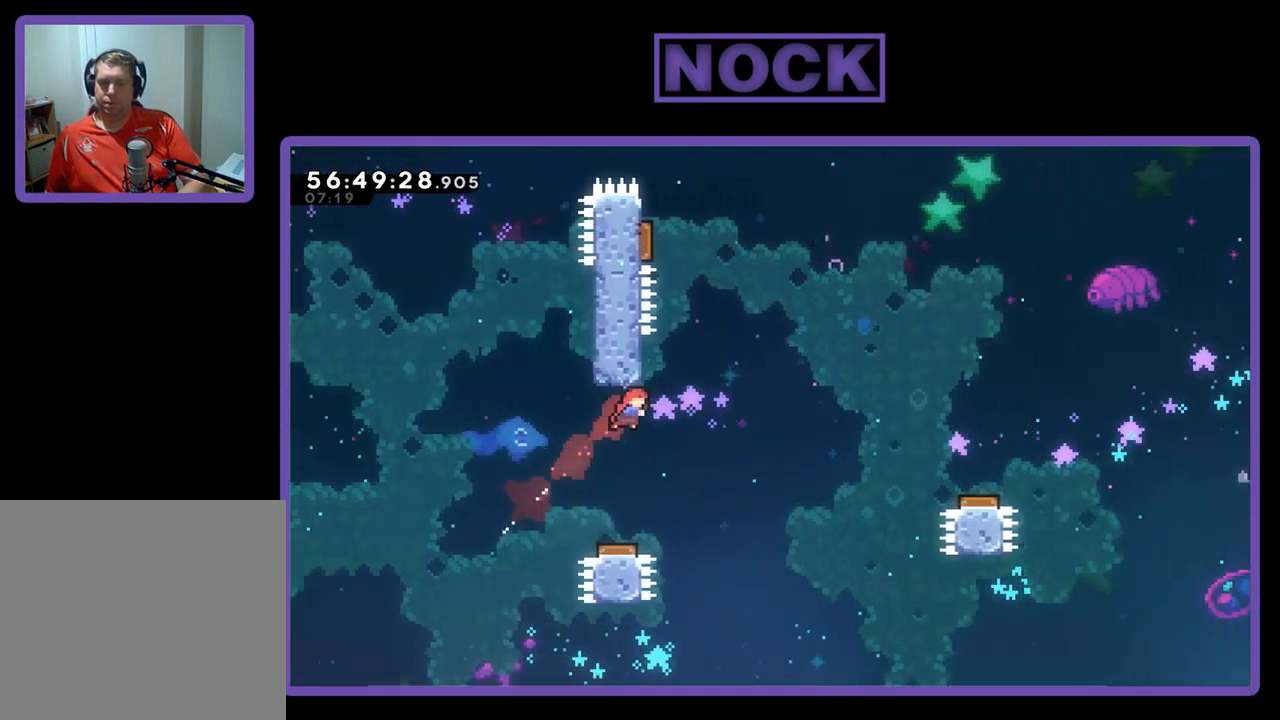
{"buttons": ["R2", "DPAD_RIGHT"], "right_stick": "center", "events": [[33, "DPAD_LEFT", "down"], [267, "DPAD_LEFT", "up"], [433, "DPAD_RIGHT", "down"]]}
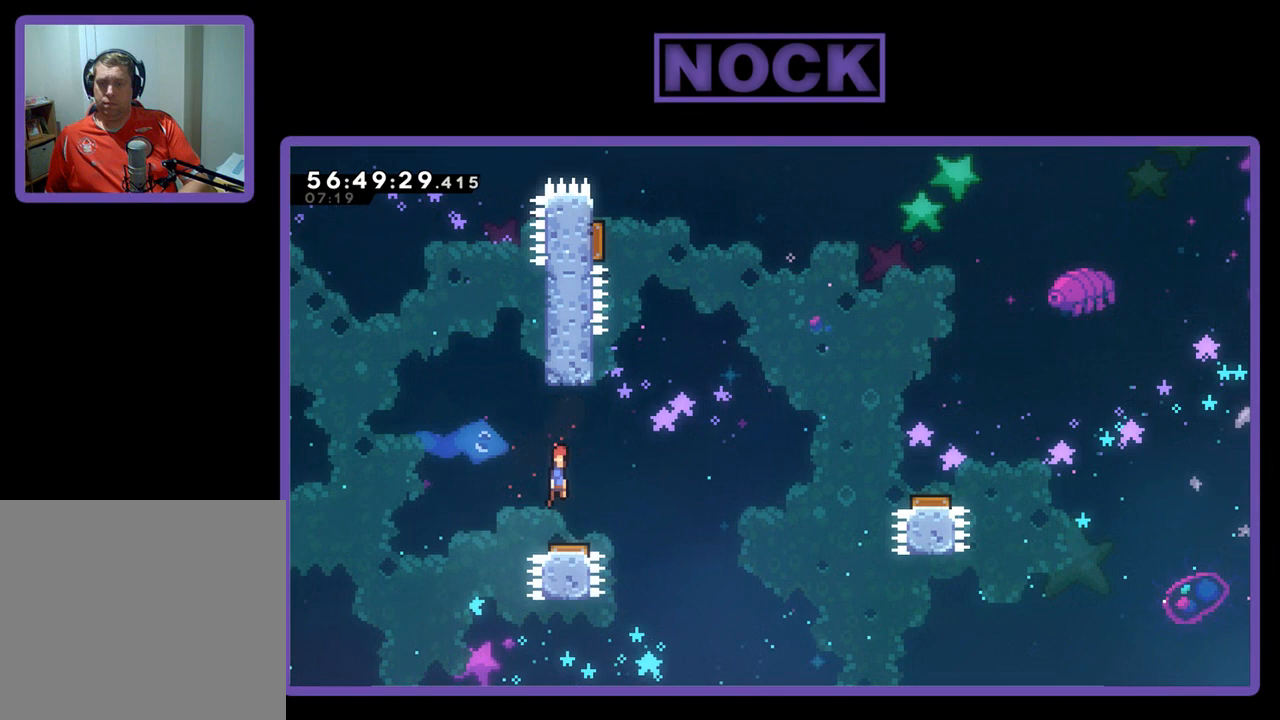
{"buttons": ["R2", "DPAD_UP", "DPAD_RIGHT"], "right_stick": "center", "events": [[400, "DPAD_UP", "down"], [433, "DPAD_RIGHT", "up"], [467, "DPAD_RIGHT", "down"]]}
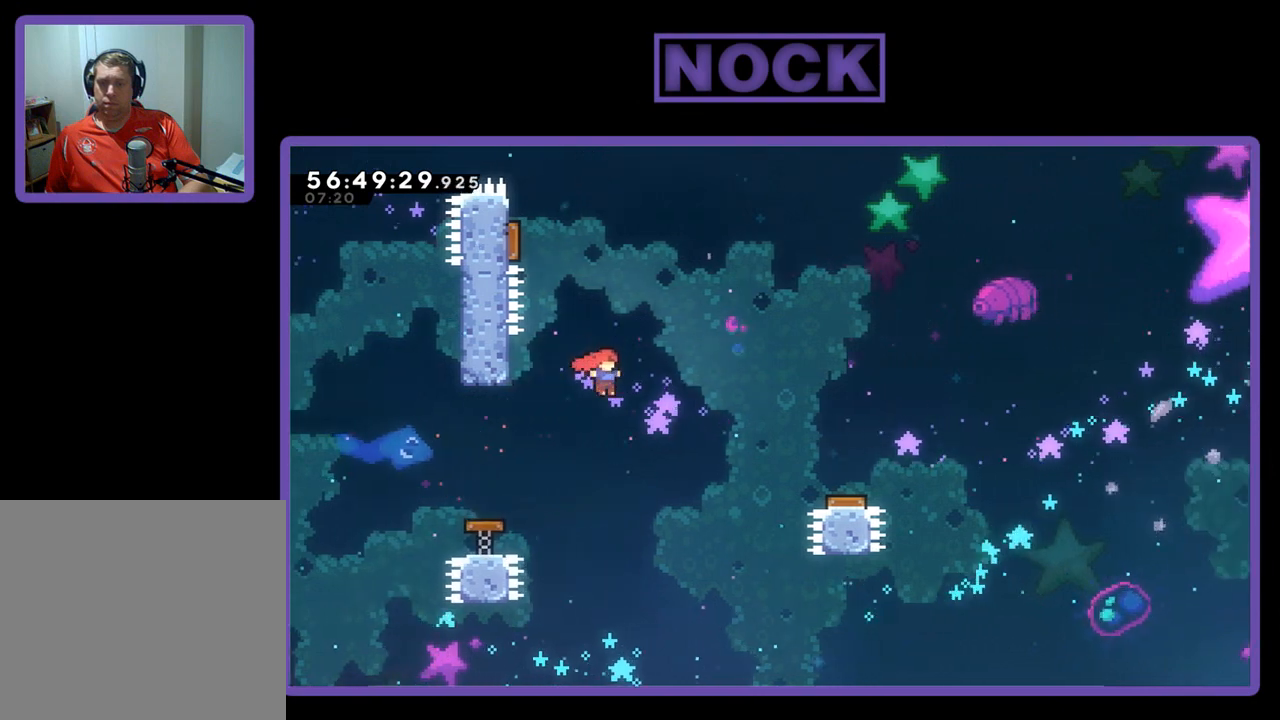
{"buttons": ["CIRCLE", "R2", "DPAD_UP", "DPAD_RIGHT"], "right_stick": "center", "events": [[67, "DPAD_UP", "up"], [167, "DPAD_UP", "down"], [233, "CIRCLE", "down"]]}
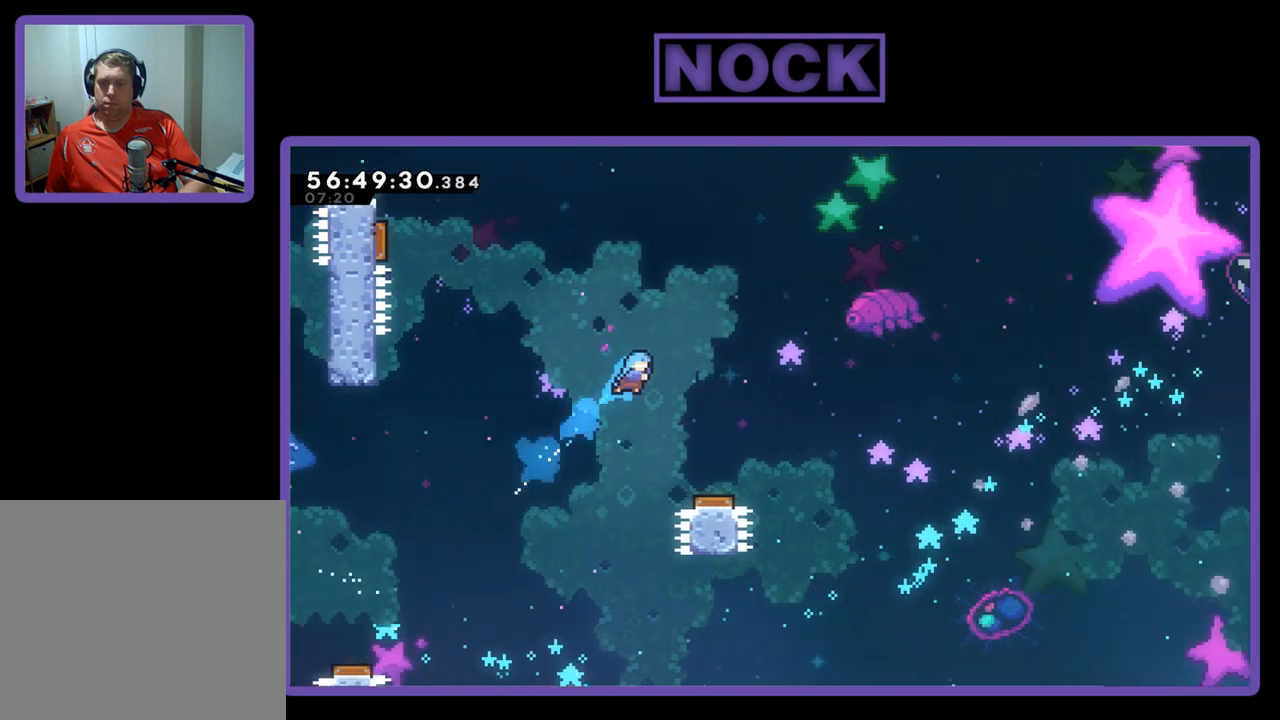
{"buttons": ["R2", "DPAD_LEFT"], "right_stick": "center", "events": [[100, "CIRCLE", "up"], [133, "DPAD_UP", "up"], [300, "DPAD_RIGHT", "up"], [400, "DPAD_LEFT", "down"]]}
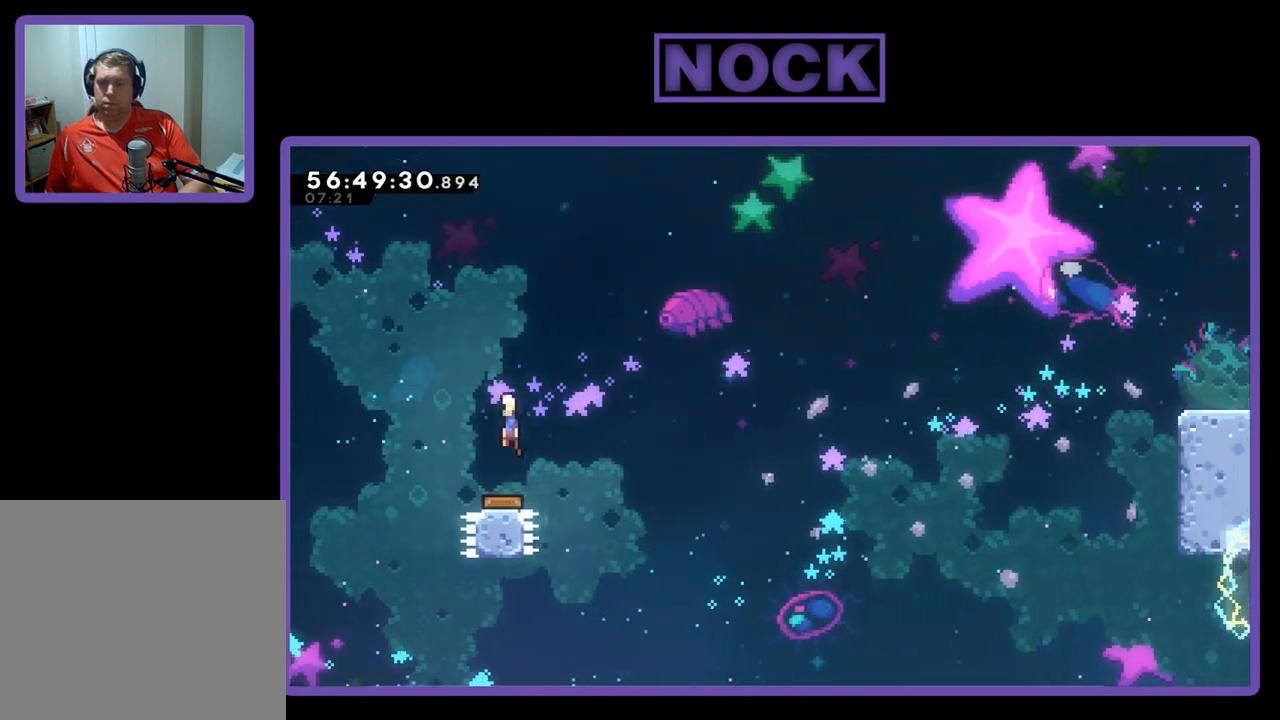
{"buttons": ["R2", "DPAD_UP", "DPAD_LEFT"], "right_stick": "center", "events": [[33, "DPAD_UP", "down"]]}
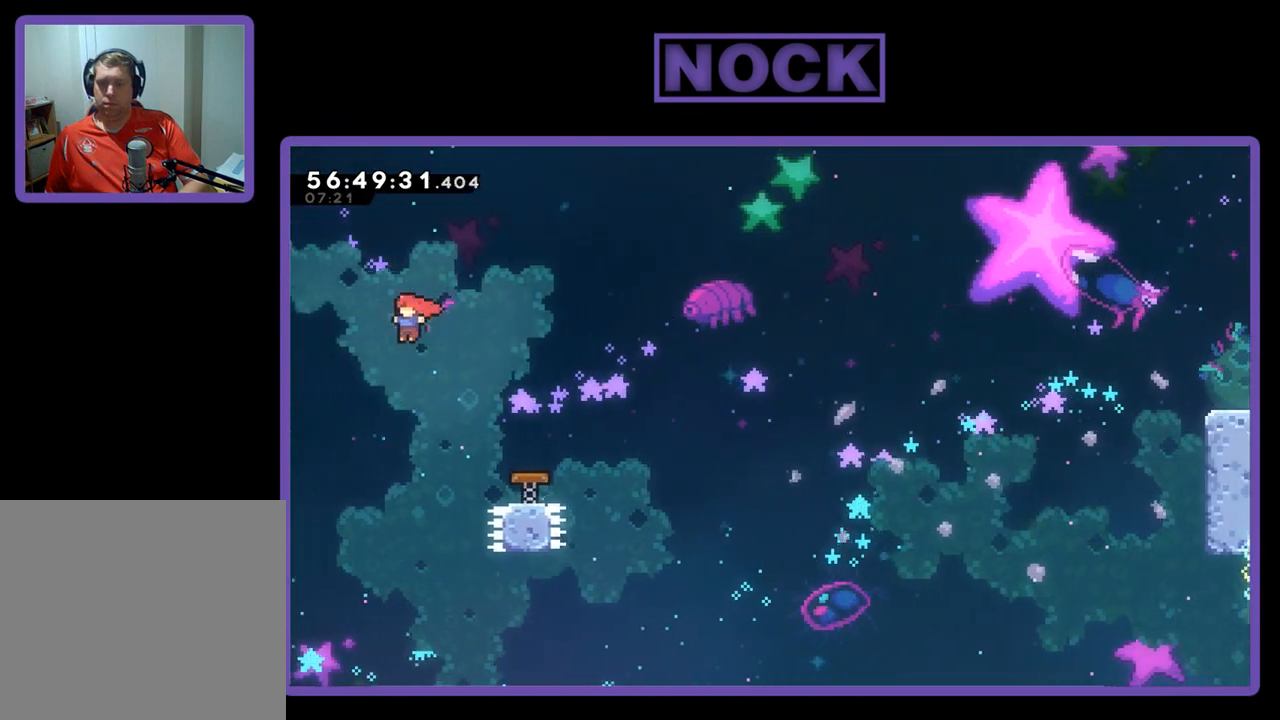
{"buttons": ["CROSS", "CIRCLE", "R2", "DPAD_UP", "DPAD_LEFT"], "right_stick": "center", "events": [[200, "CIRCLE", "down"], [333, "CROSS", "down"]]}
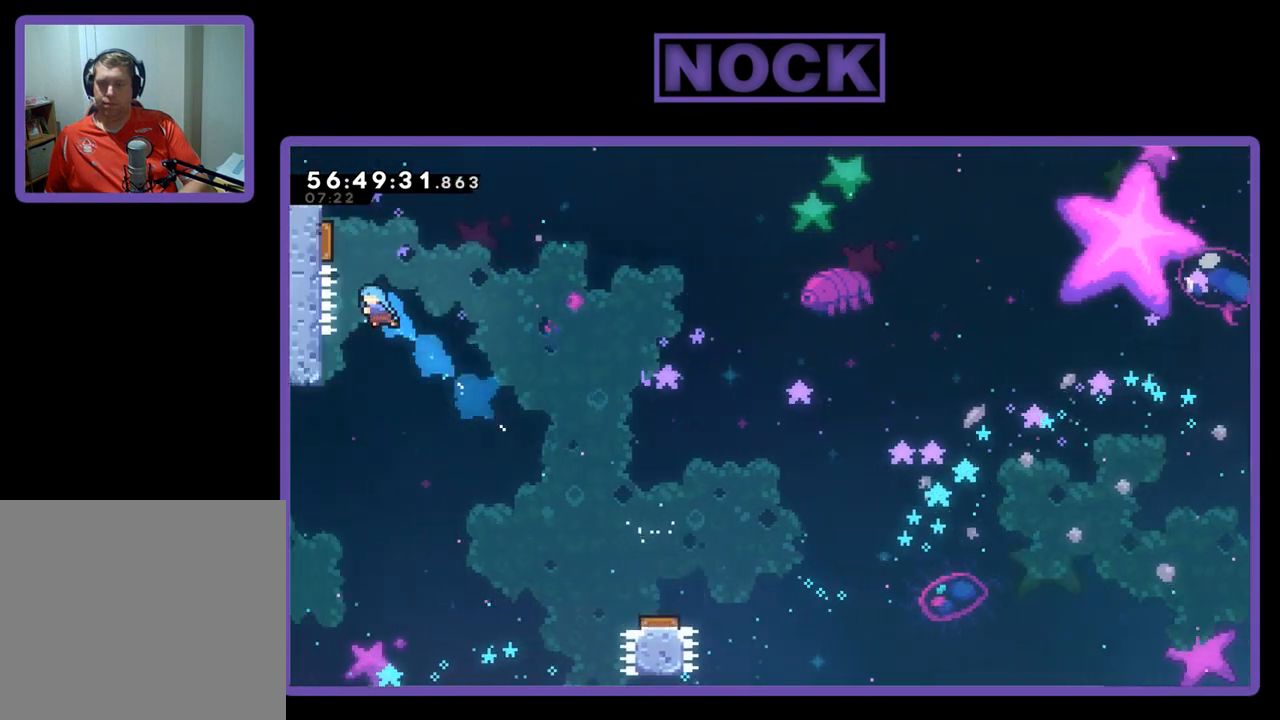
{"buttons": ["CIRCLE", "R2"], "right_stick": "center", "events": [[433, "CROSS", "up"], [467, "DPAD_UP", "up"], [500, "DPAD_LEFT", "up"]]}
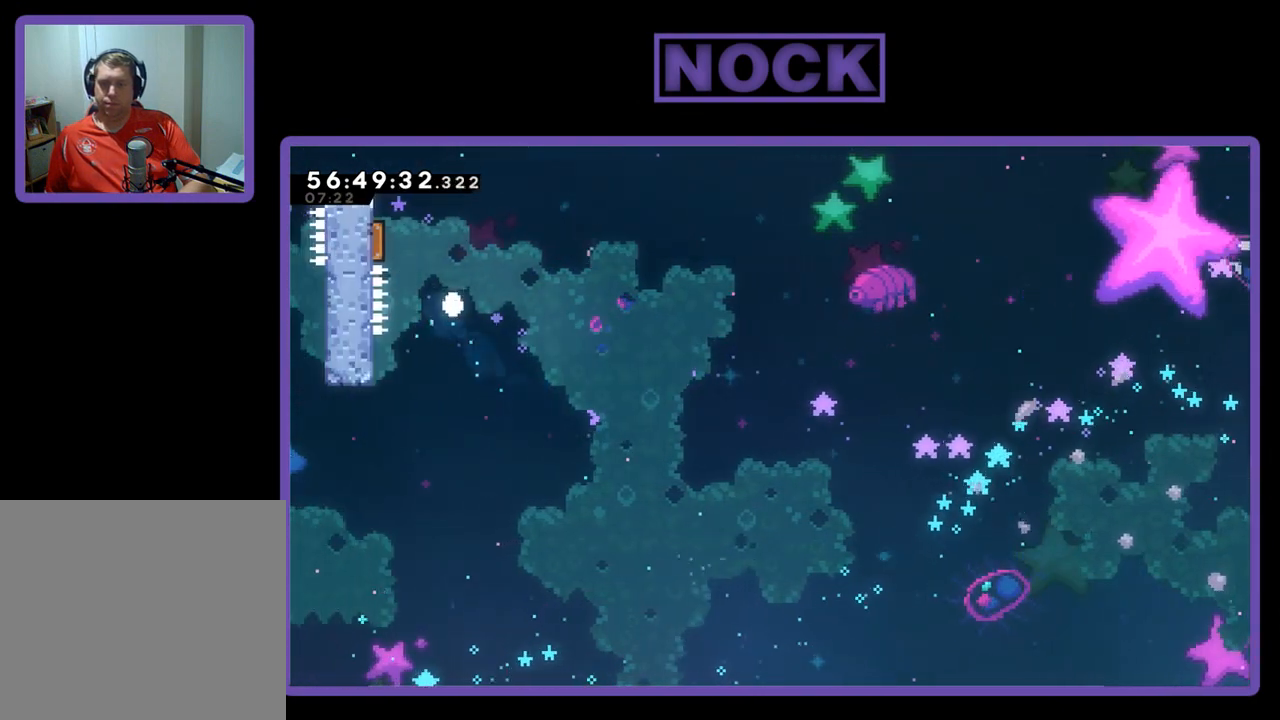
{"buttons": [], "right_stick": "center", "events": [[33, "CIRCLE", "up"], [33, "R2", "up"]]}
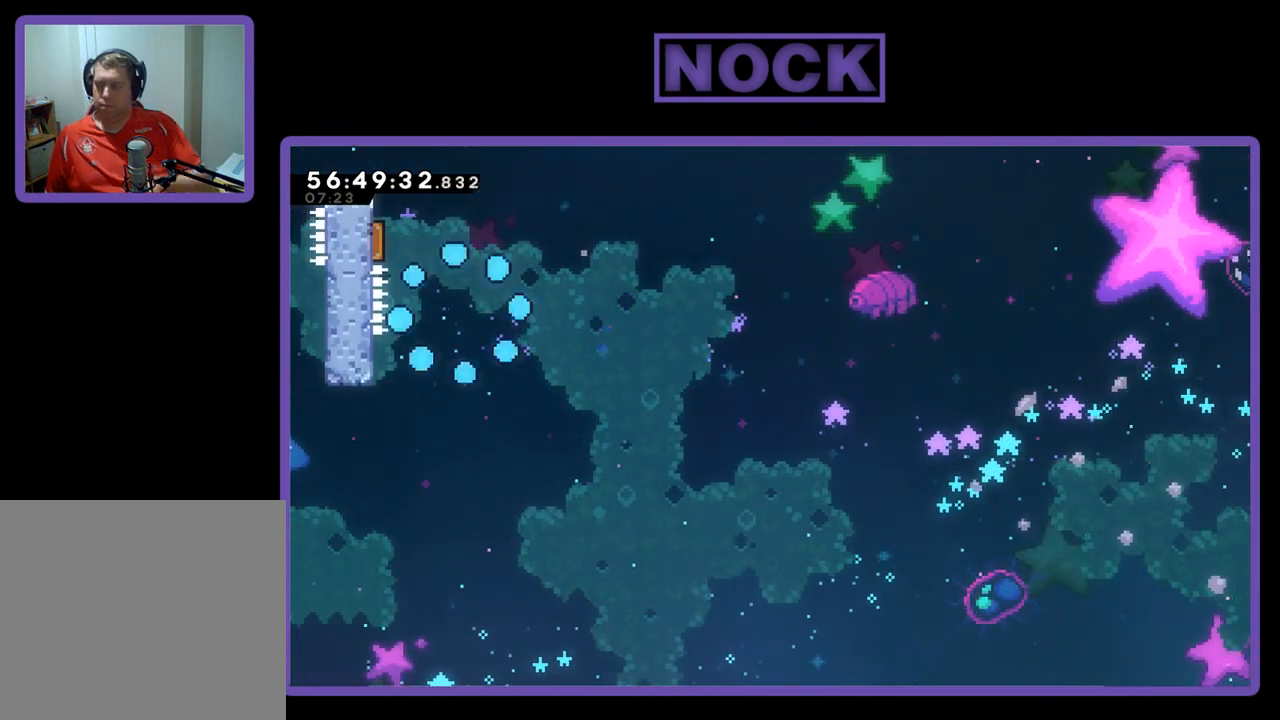
{"buttons": [], "right_stick": "center", "events": []}
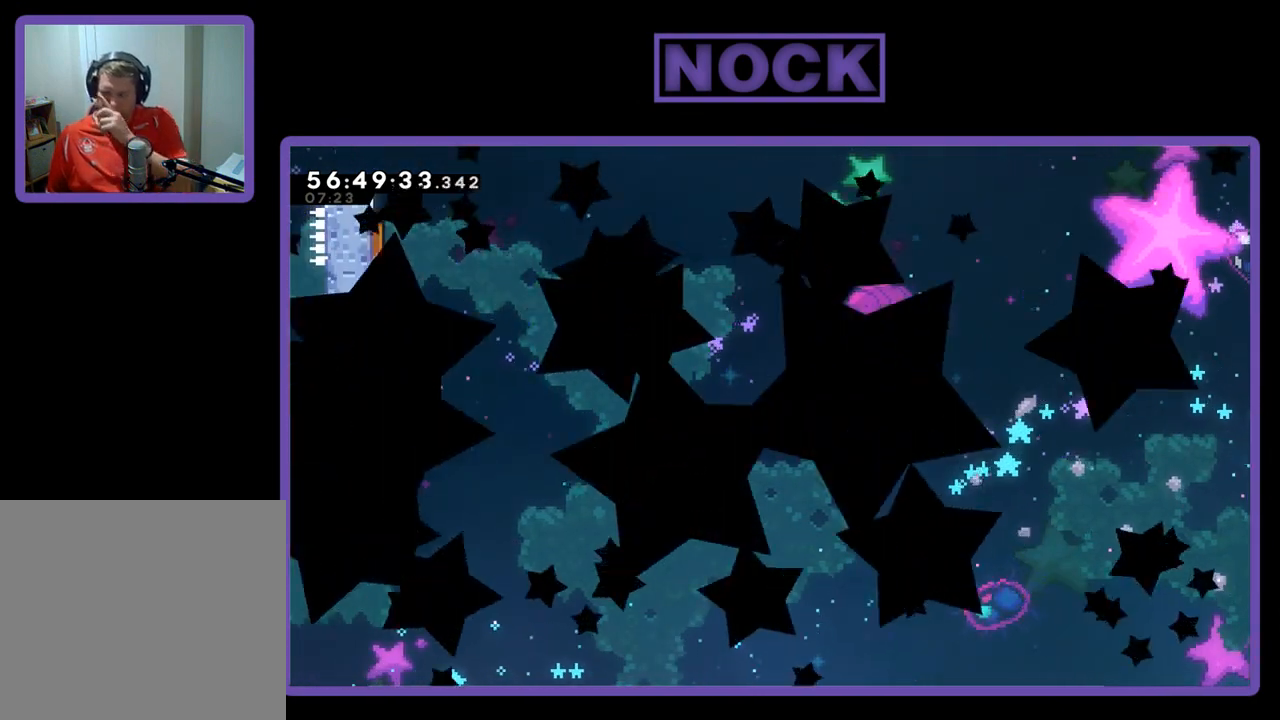
{"buttons": [], "right_stick": "center", "events": []}
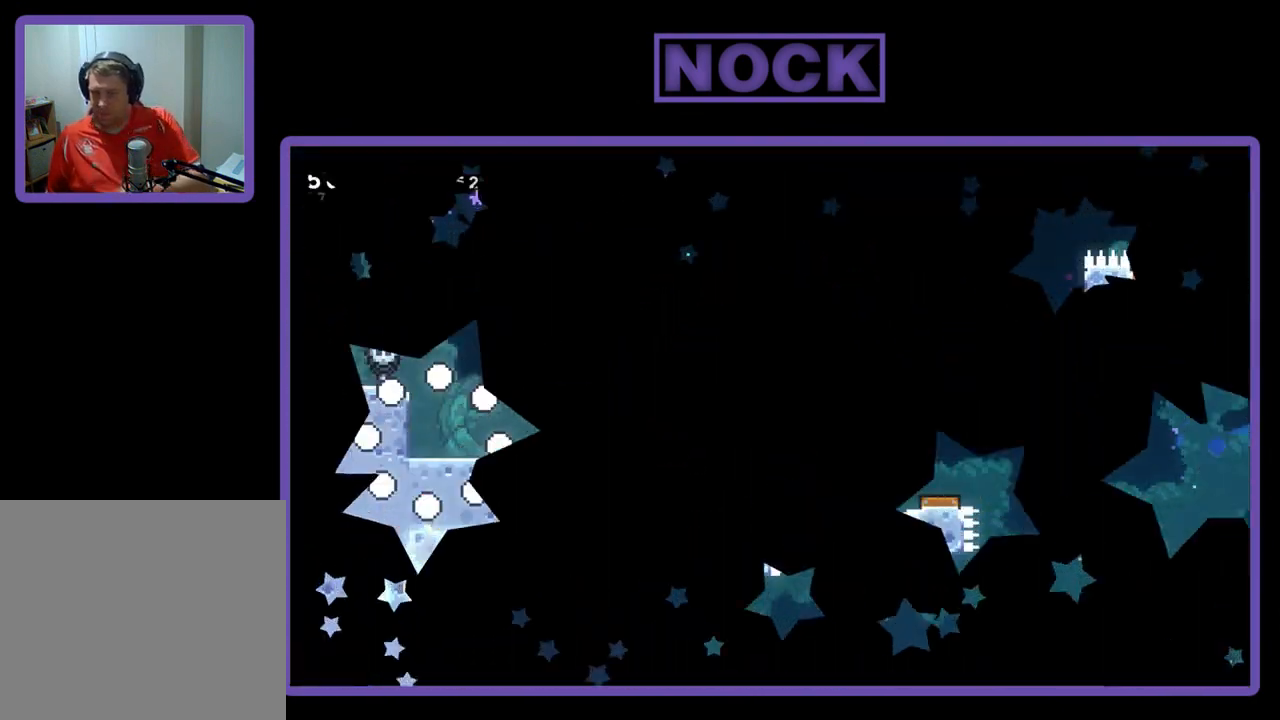
{"buttons": ["R2", "DPAD_RIGHT"], "right_stick": "center", "events": [[467, "DPAD_RIGHT", "down"], [500, "R2", "down"]]}
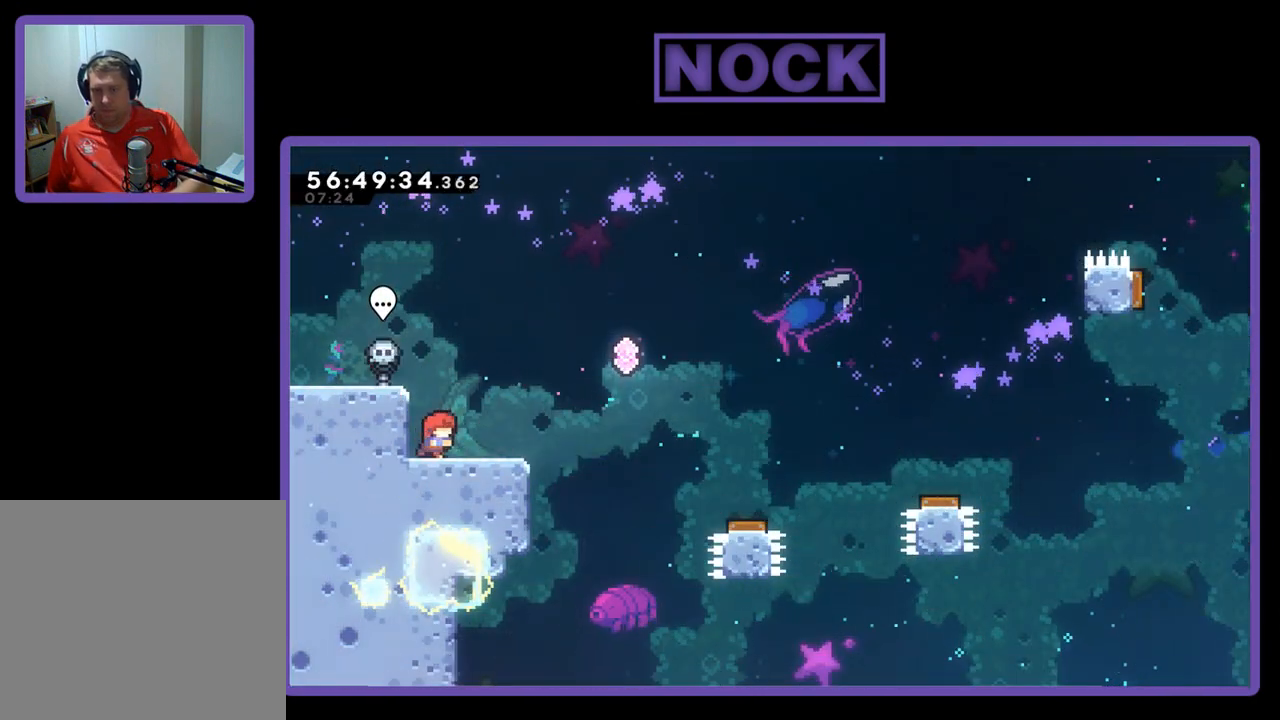
{"buttons": ["CROSS", "R2", "DPAD_RIGHT"], "right_stick": "center", "events": [[367, "CROSS", "down"]]}
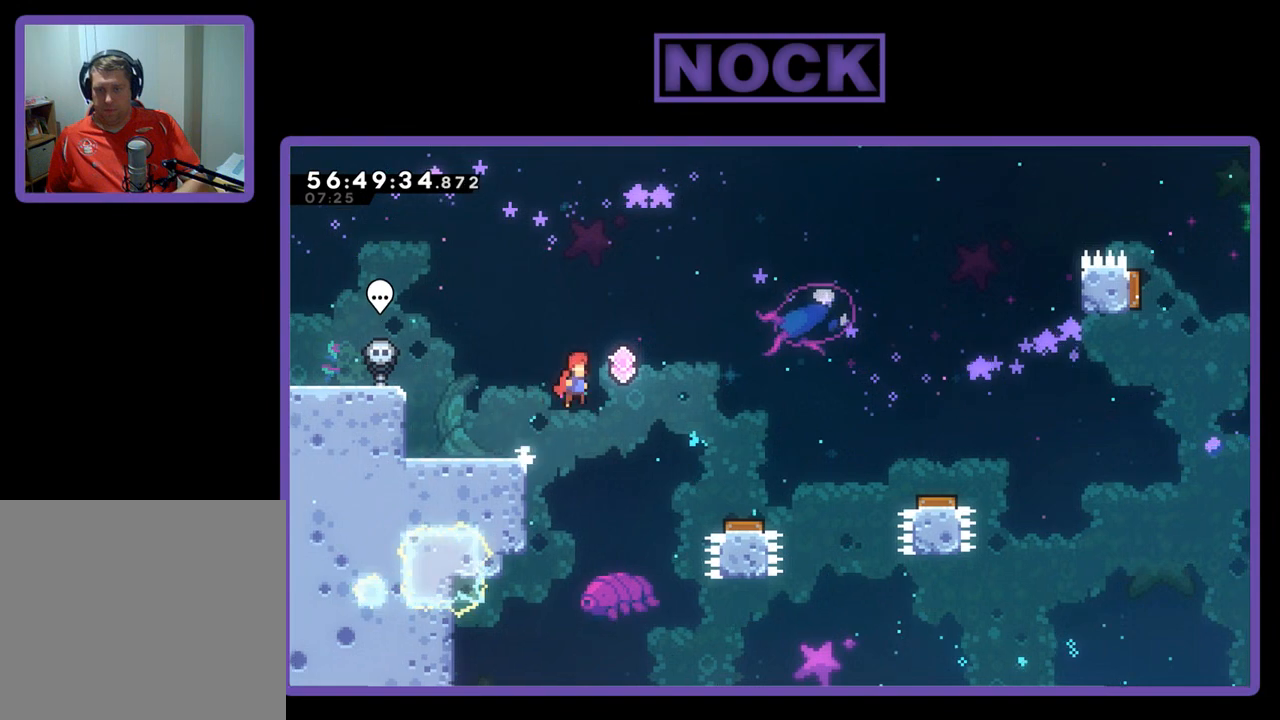
{"buttons": ["CROSS", "R2", "DPAD_RIGHT"], "right_stick": "center", "events": []}
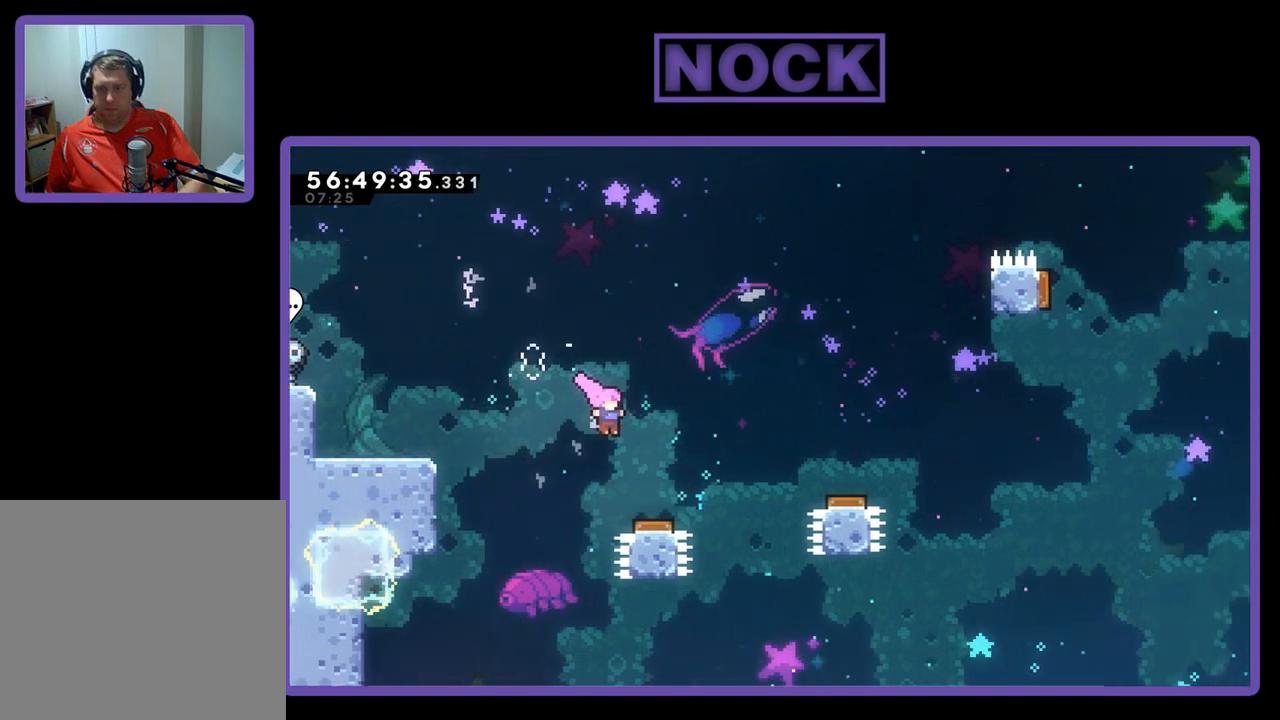
{"buttons": ["R2", "DPAD_RIGHT"], "right_stick": "center", "events": [[333, "CROSS", "up"]]}
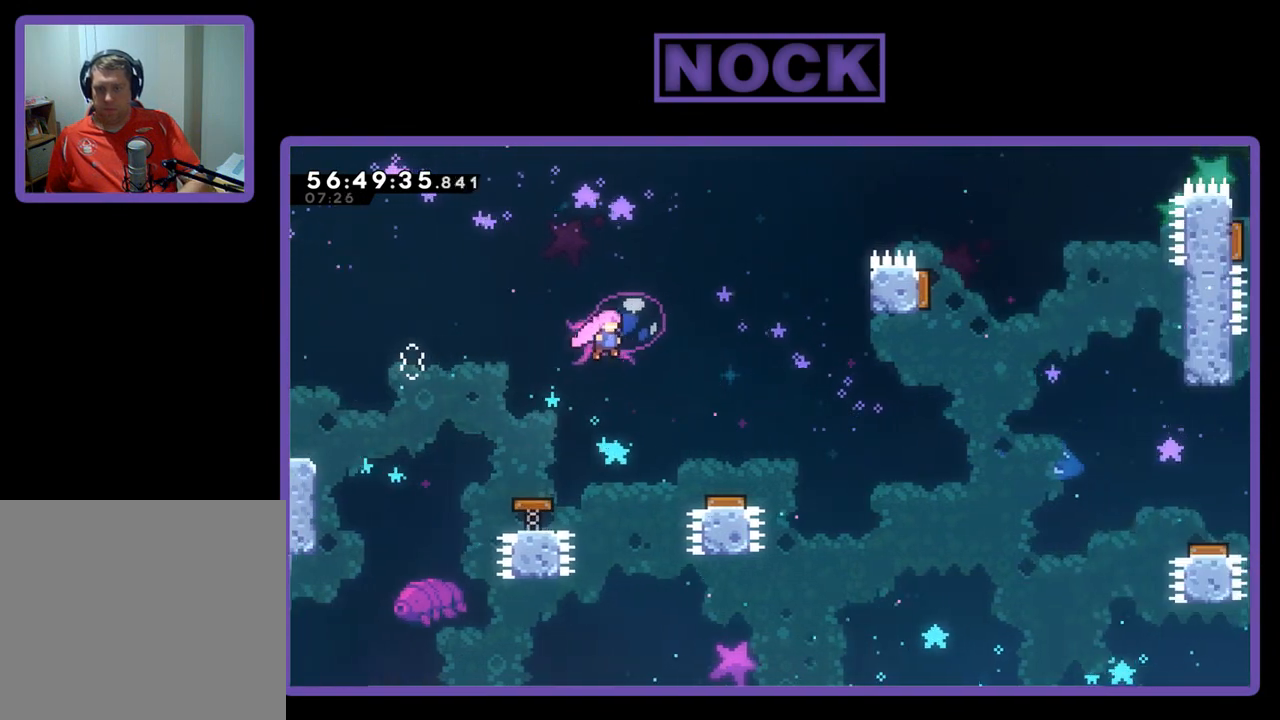
{"buttons": ["R2"], "right_stick": "center", "events": [[400, "DPAD_RIGHT", "up"]]}
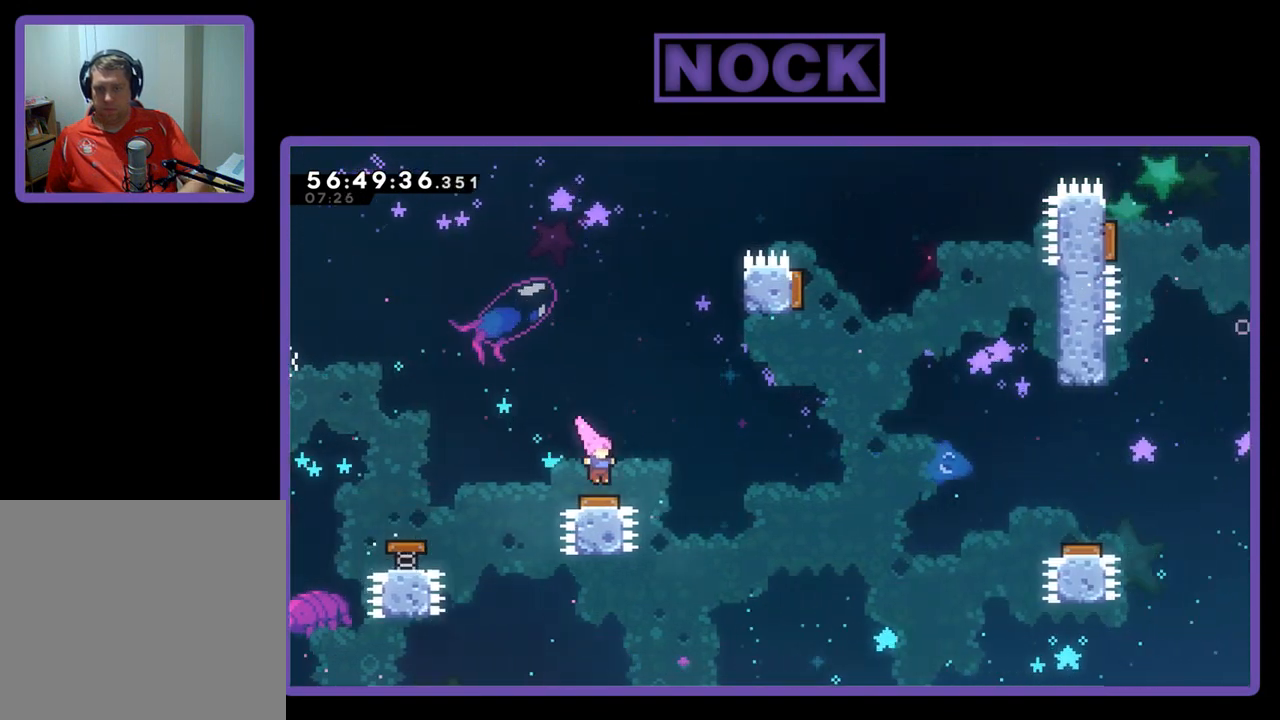
{"buttons": ["R2", "DPAD_UP", "DPAD_RIGHT"], "right_stick": "center", "events": [[33, "DPAD_RIGHT", "down"], [33, "DPAD_UP", "down"]]}
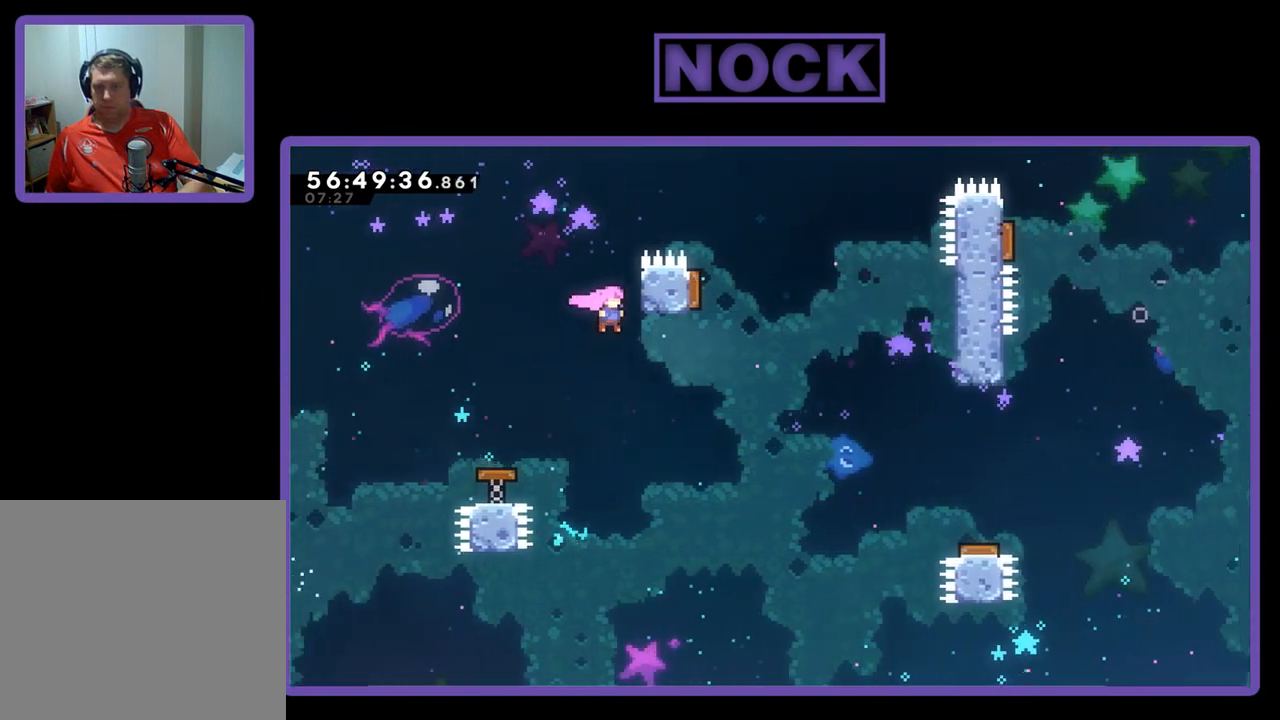
{"buttons": ["R2"], "right_stick": "center", "events": [[367, "DPAD_RIGHT", "up"], [467, "DPAD_UP", "up"]]}
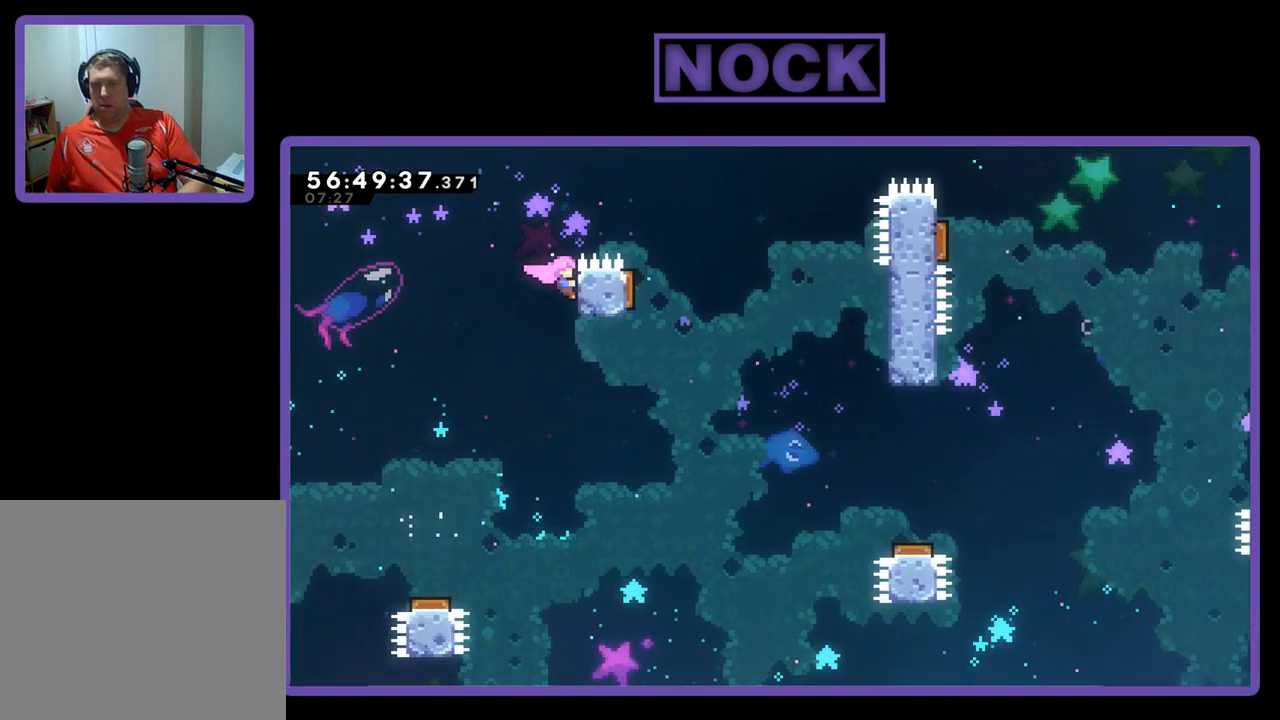
{"buttons": ["CROSS", "R2", "DPAD_UP", "DPAD_RIGHT"], "right_stick": "center", "events": [[233, "DPAD_RIGHT", "down"], [367, "DPAD_UP", "down"], [433, "CROSS", "down"]]}
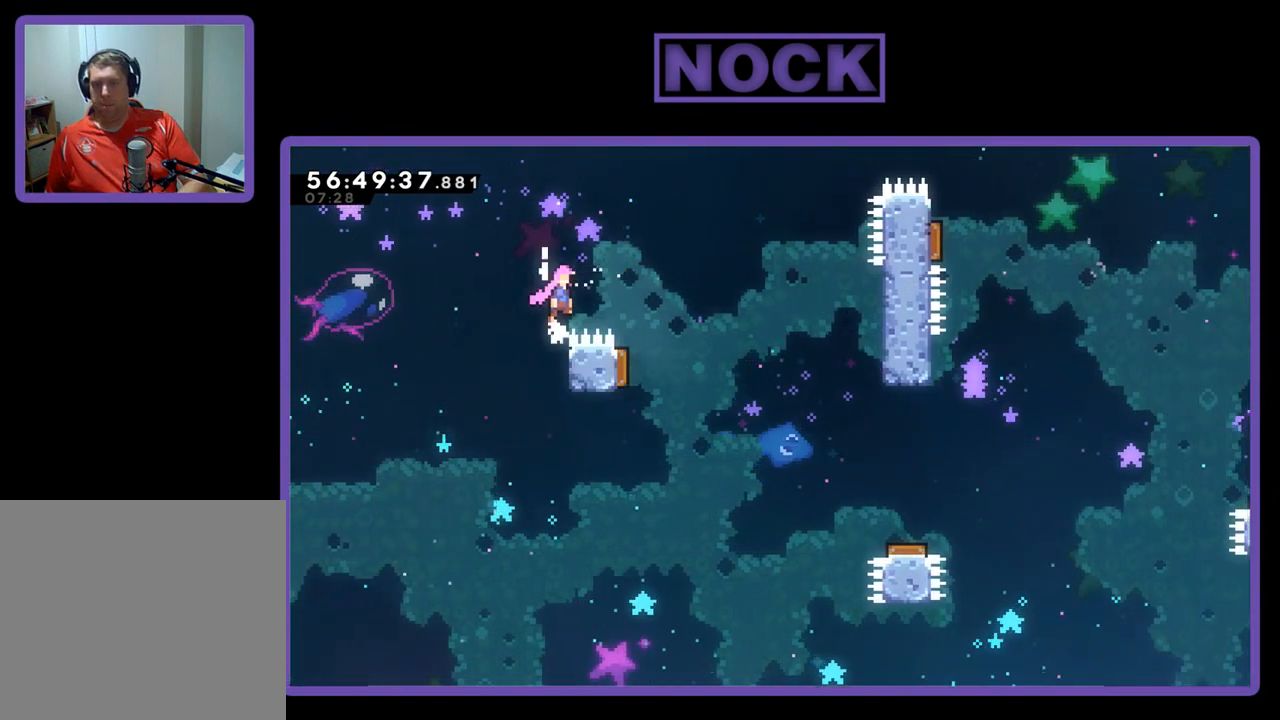
{"buttons": ["CROSS", "R2", "DPAD_UP", "DPAD_RIGHT"], "right_stick": "center", "events": []}
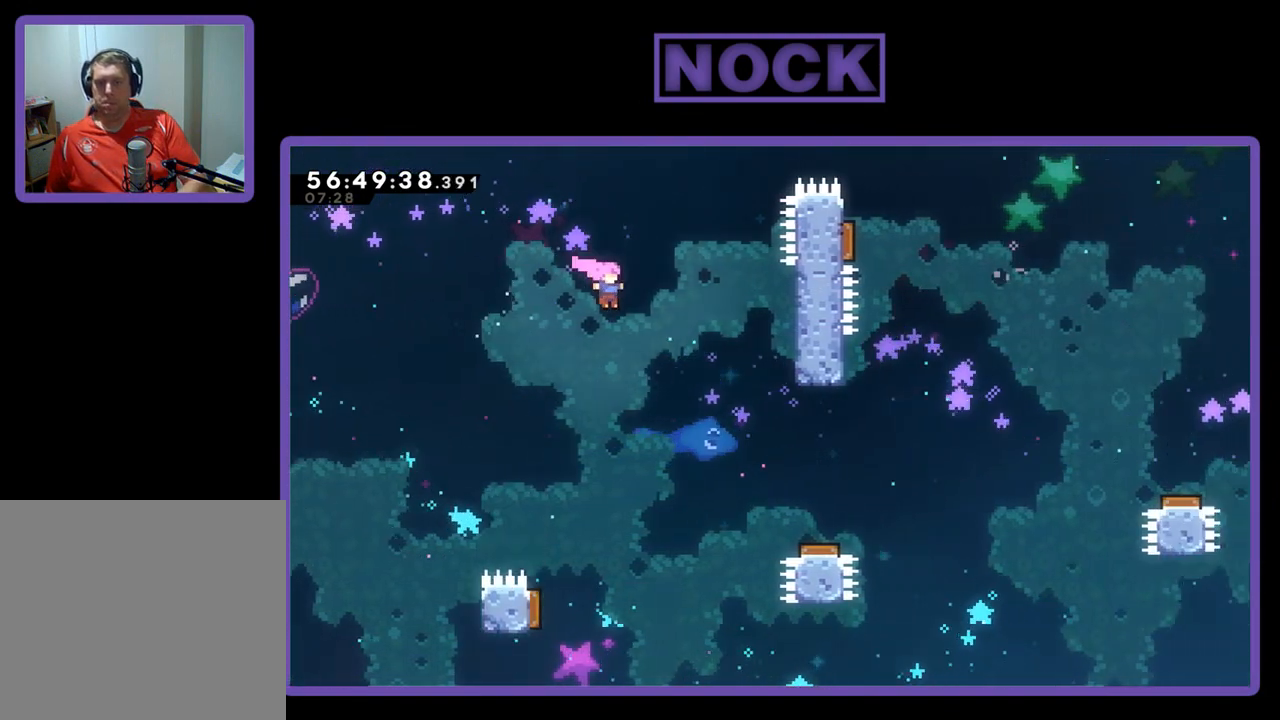
{"buttons": ["CIRCLE", "R2", "DPAD_UP", "DPAD_RIGHT"], "right_stick": "center", "events": [[133, "CROSS", "up"], [300, "CIRCLE", "down"]]}
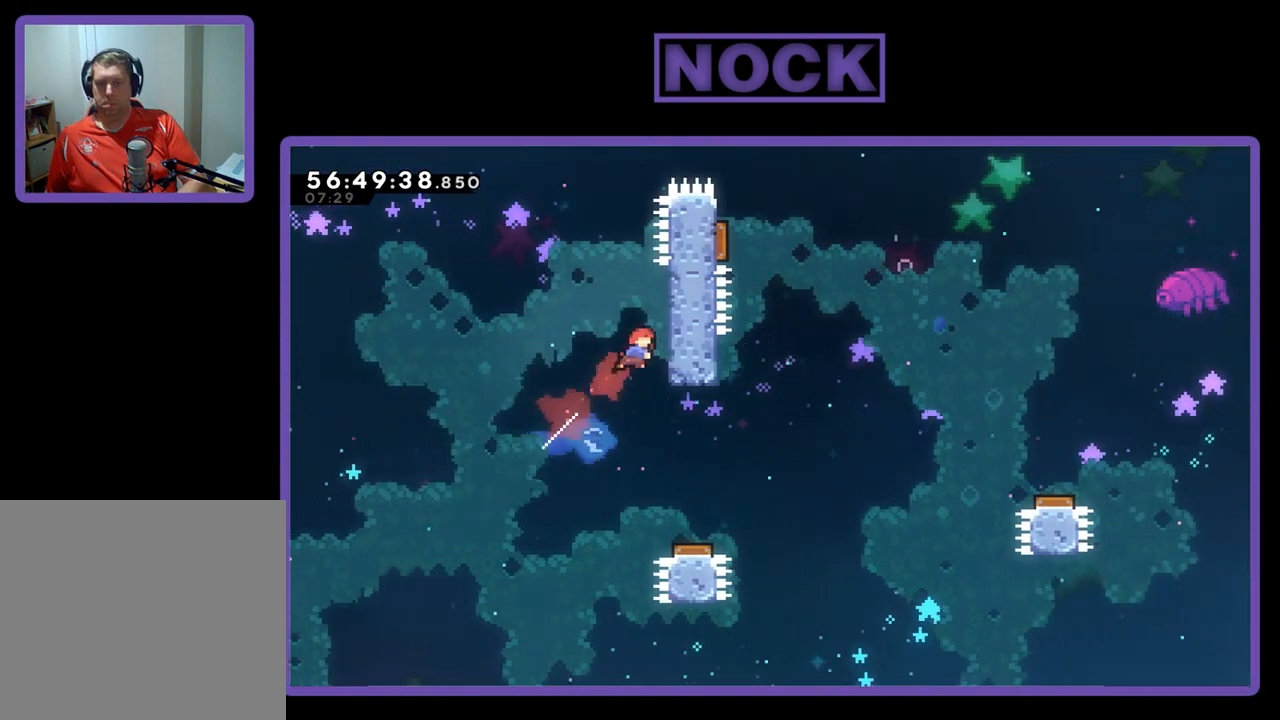
{"buttons": ["R2"], "right_stick": "center", "events": [[167, "DPAD_RIGHT", "up"], [267, "CIRCLE", "up"], [333, "DPAD_UP", "up"]]}
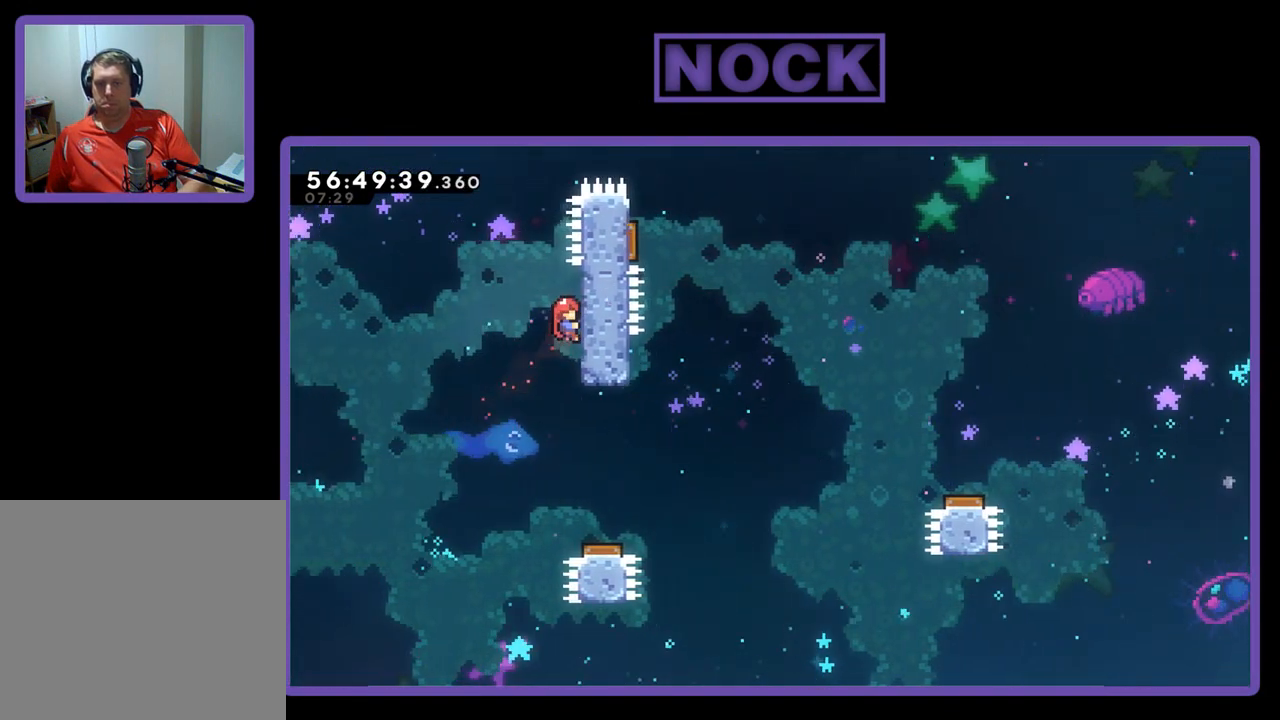
{"buttons": ["R2"], "right_stick": "center", "events": [[200, "DPAD_DOWN", "down"], [333, "DPAD_DOWN", "up"]]}
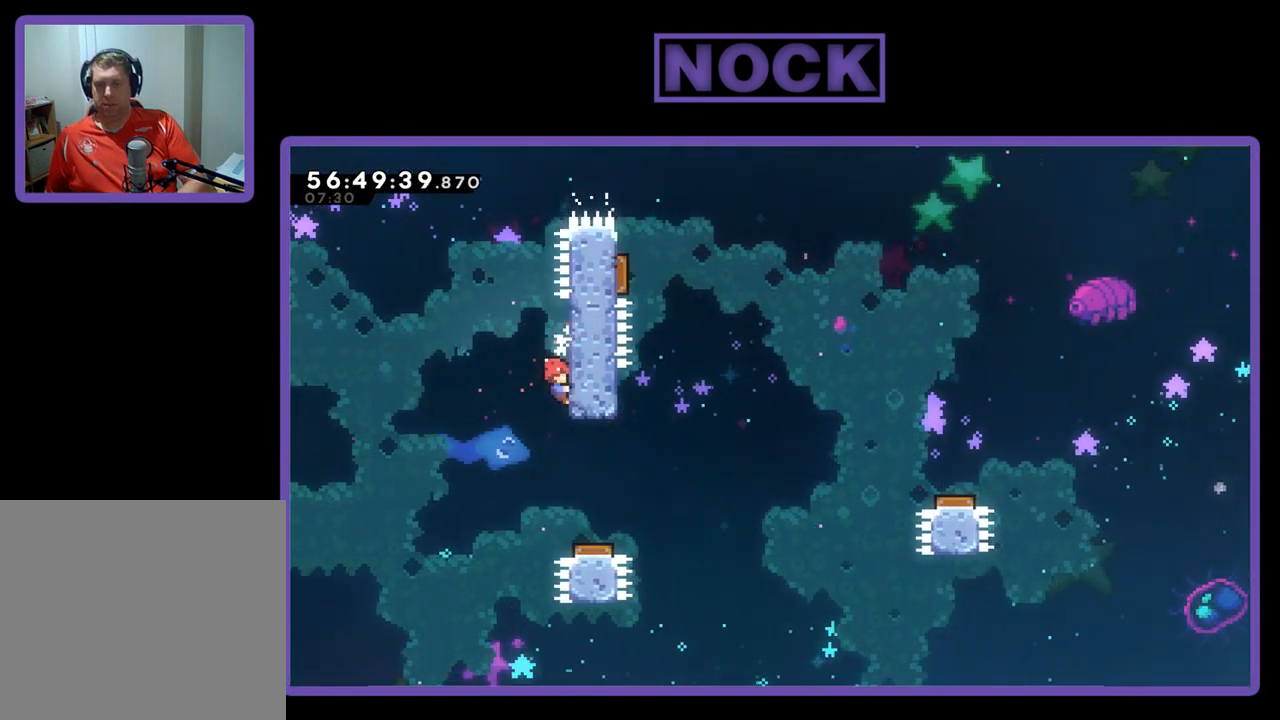
{"buttons": ["R2"], "right_stick": "center", "events": []}
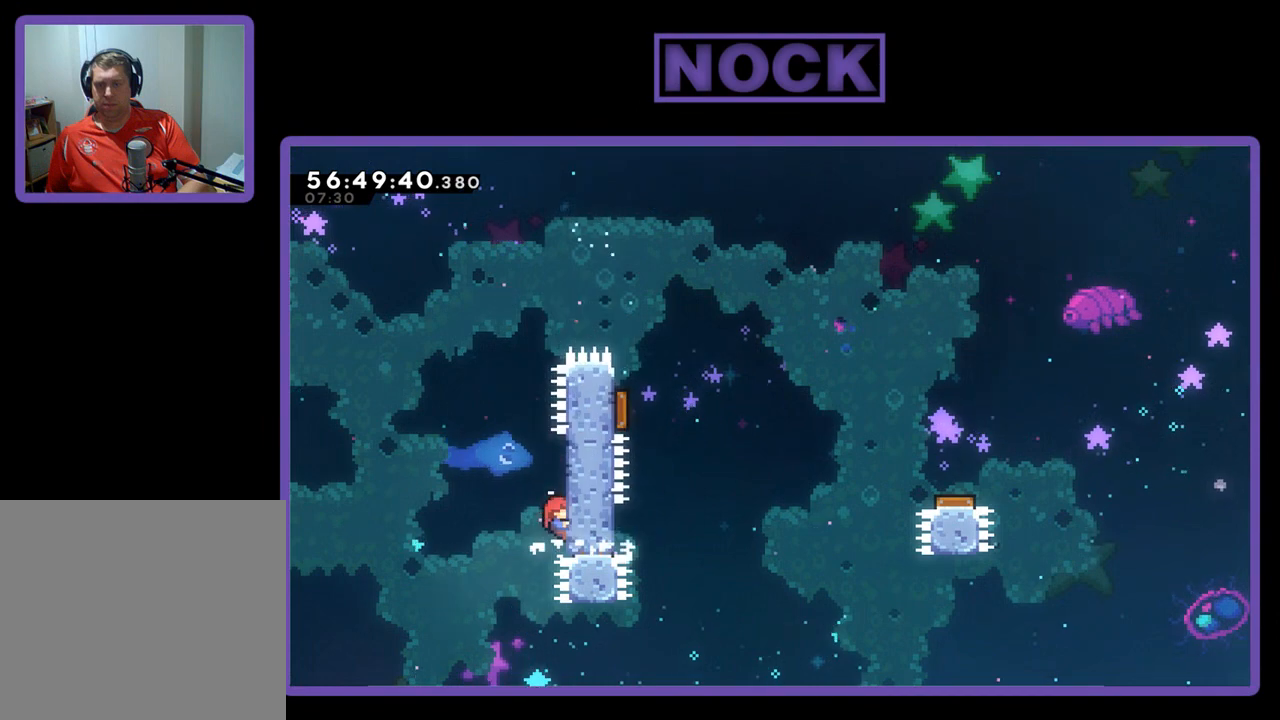
{"buttons": ["R2"], "right_stick": "center", "events": []}
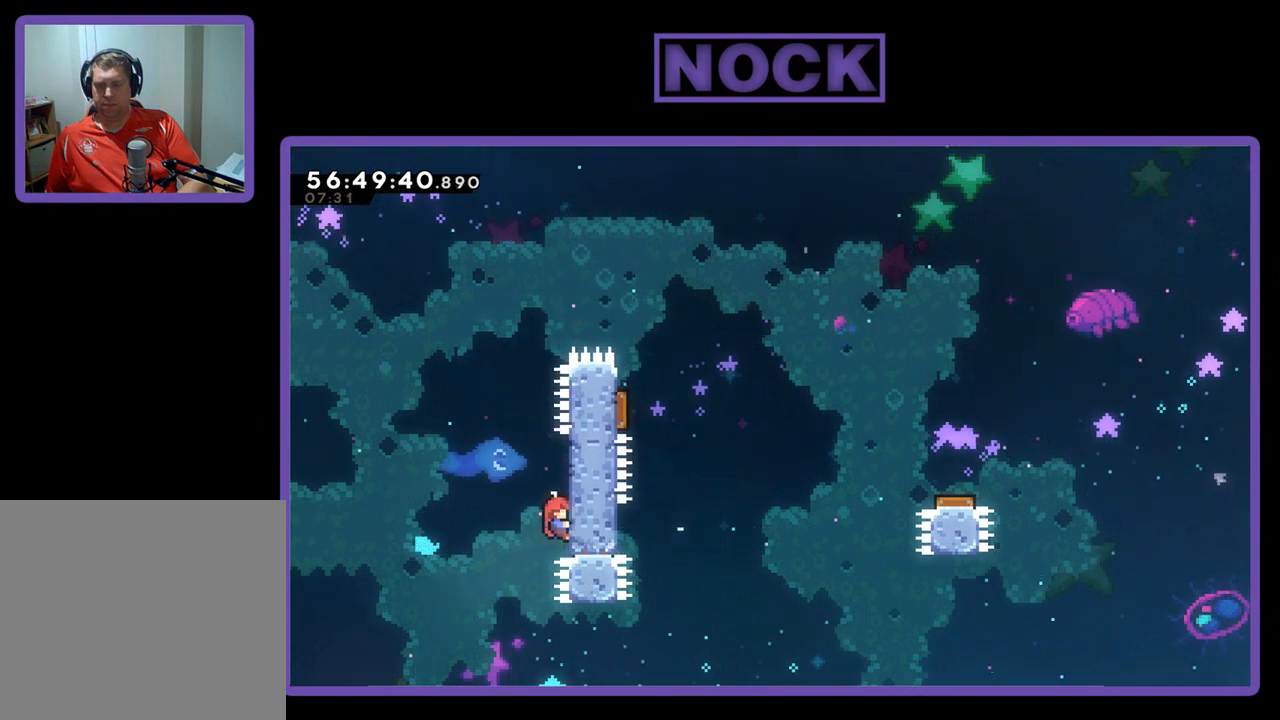
{"buttons": ["R2"], "right_stick": "center", "events": []}